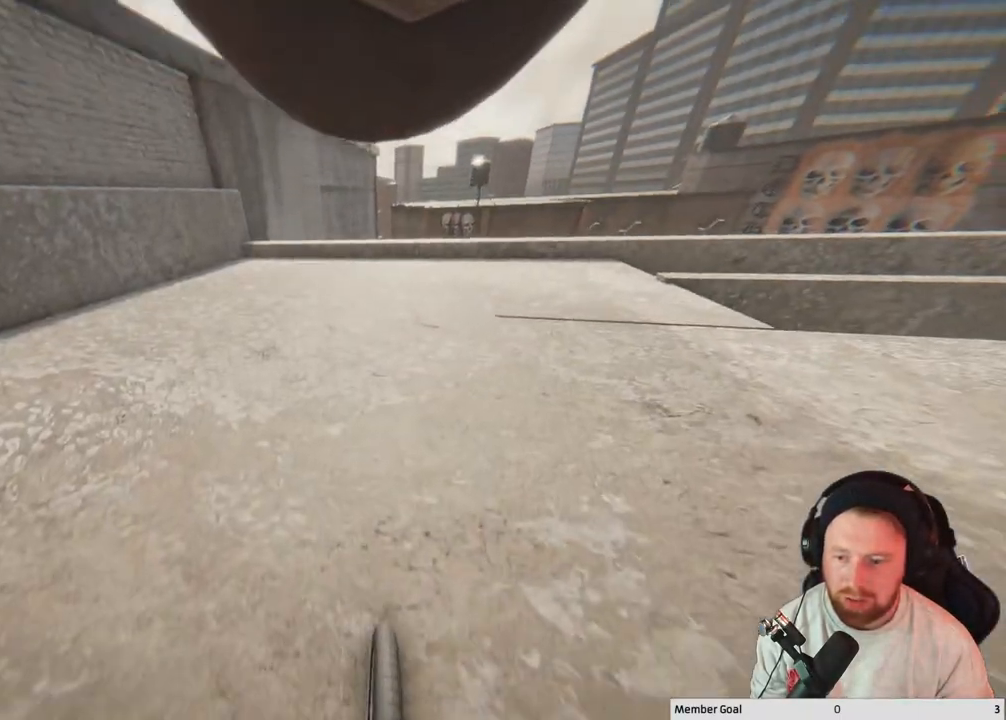
Gameplay with a controller (Xbox layout); each line is a JSON object with the inputs held at the frame after it. "events" lists button and stick changes between this image and that frame as [ms after this image, input, new state], when the widget could be followed in between.
{"buttons": [], "left_stick": "center", "right_stick": "down", "events": [[183, "right_stick", "down"], [383, "left_stick", "center"]]}
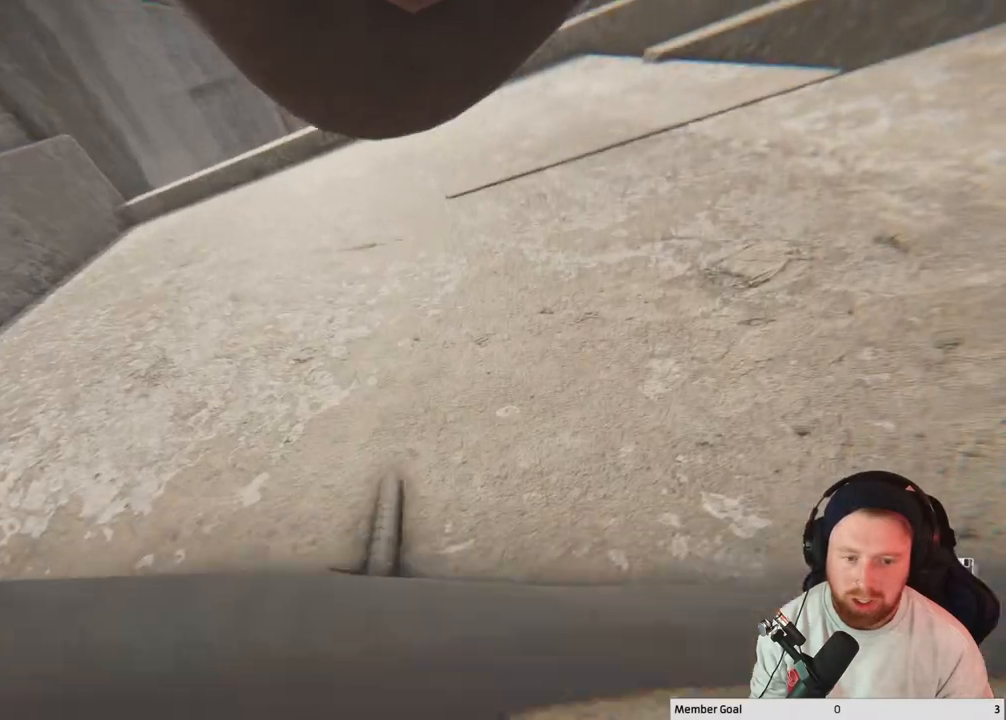
{"buttons": [], "left_stick": "left", "right_stick": "up", "events": [[217, "left_stick", "left"], [367, "right_stick", "left"], [467, "right_stick", "up"]]}
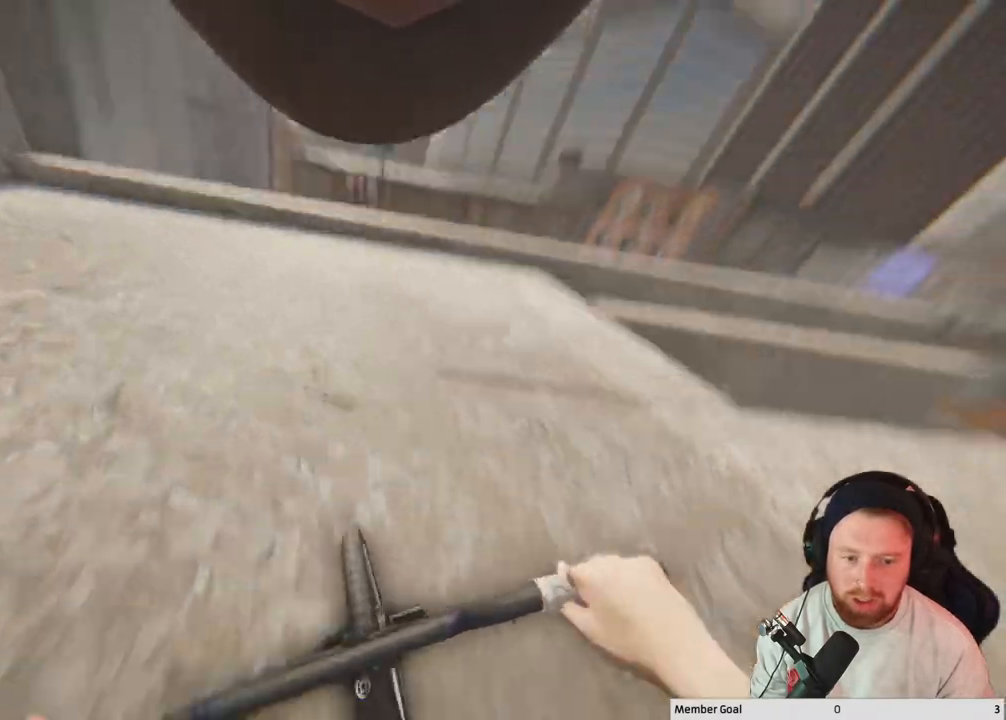
{"buttons": [], "left_stick": "left", "right_stick": "down", "events": [[100, "right_stick", "down-right"], [350, "right_stick", "down"]]}
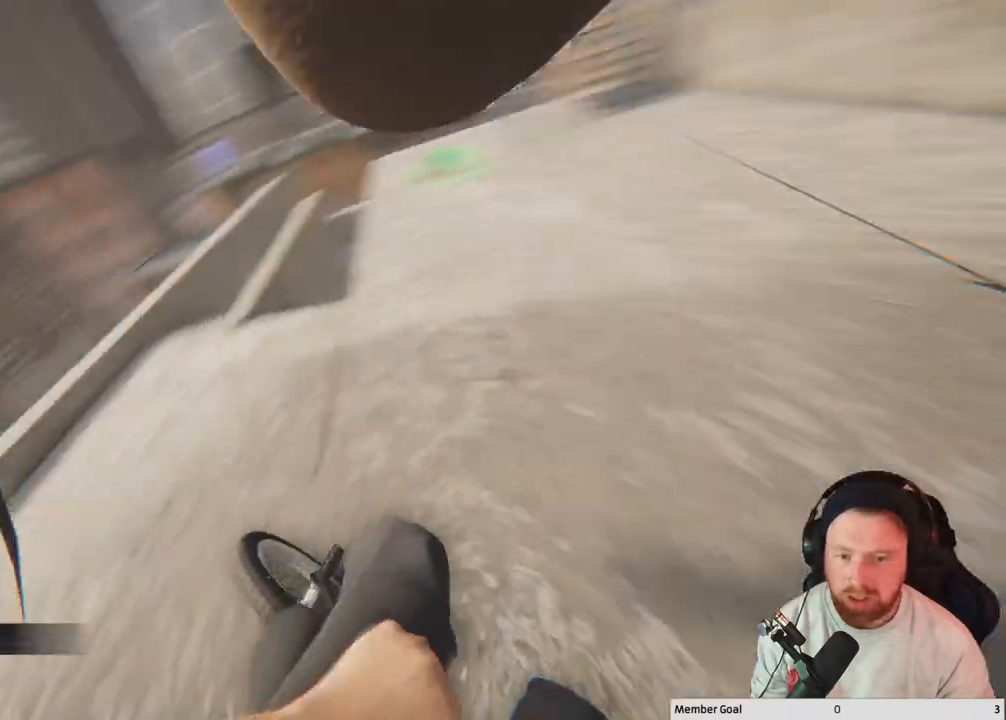
{"buttons": [], "left_stick": "center", "right_stick": "center", "events": [[150, "right_stick", "center"], [183, "left_stick", "center"]]}
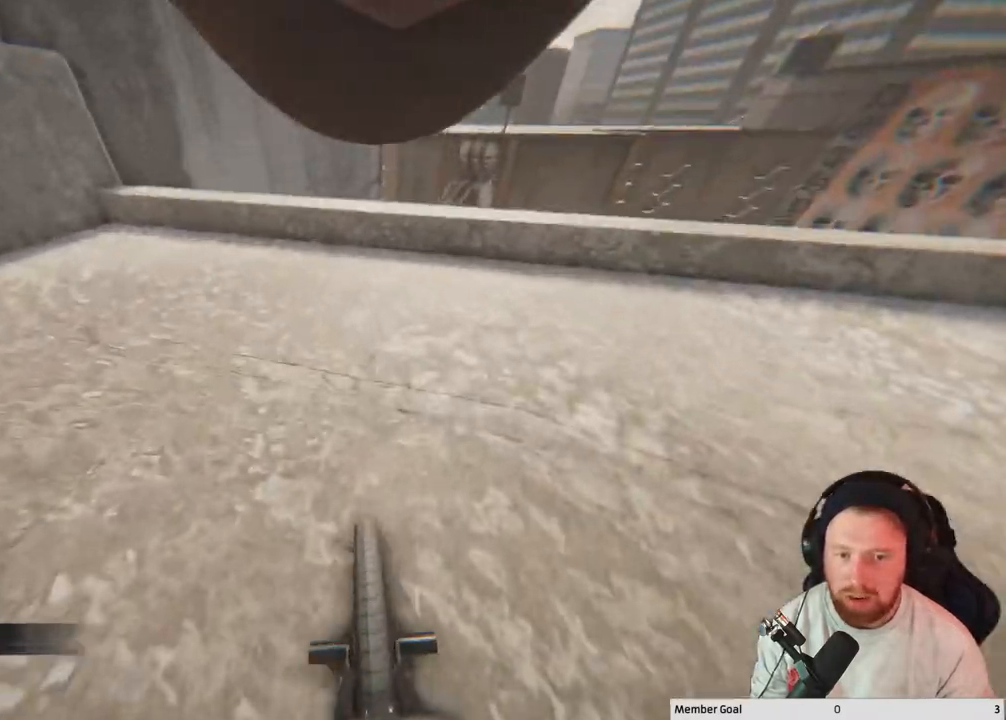
{"buttons": [], "left_stick": "left", "right_stick": "center", "events": [[333, "left_stick", "left"]]}
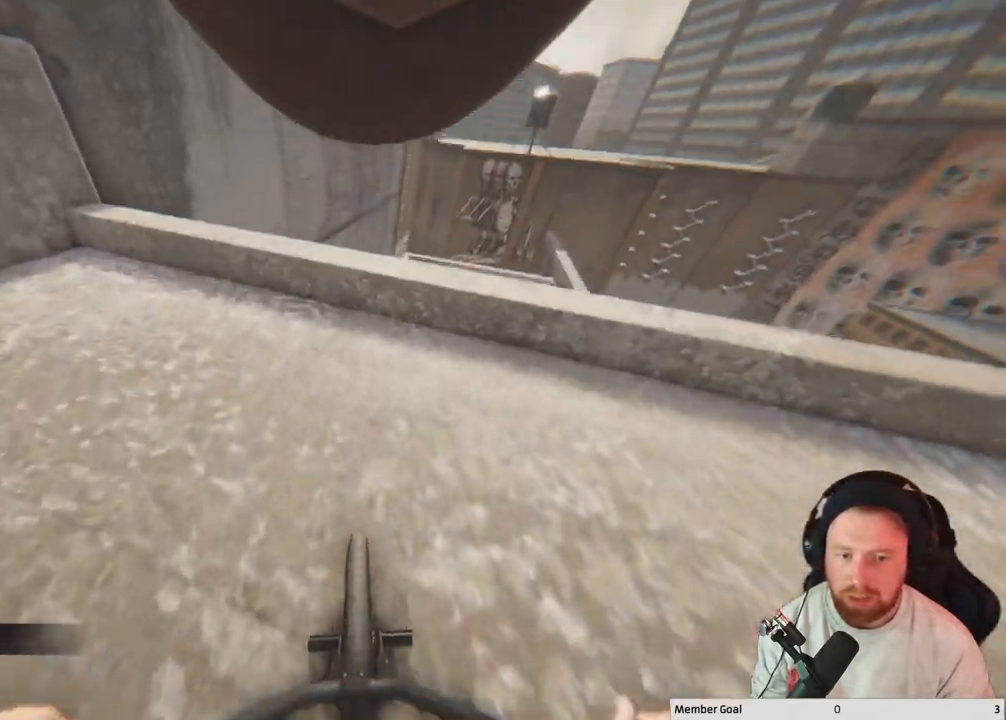
{"buttons": [], "left_stick": "left", "right_stick": "center", "events": []}
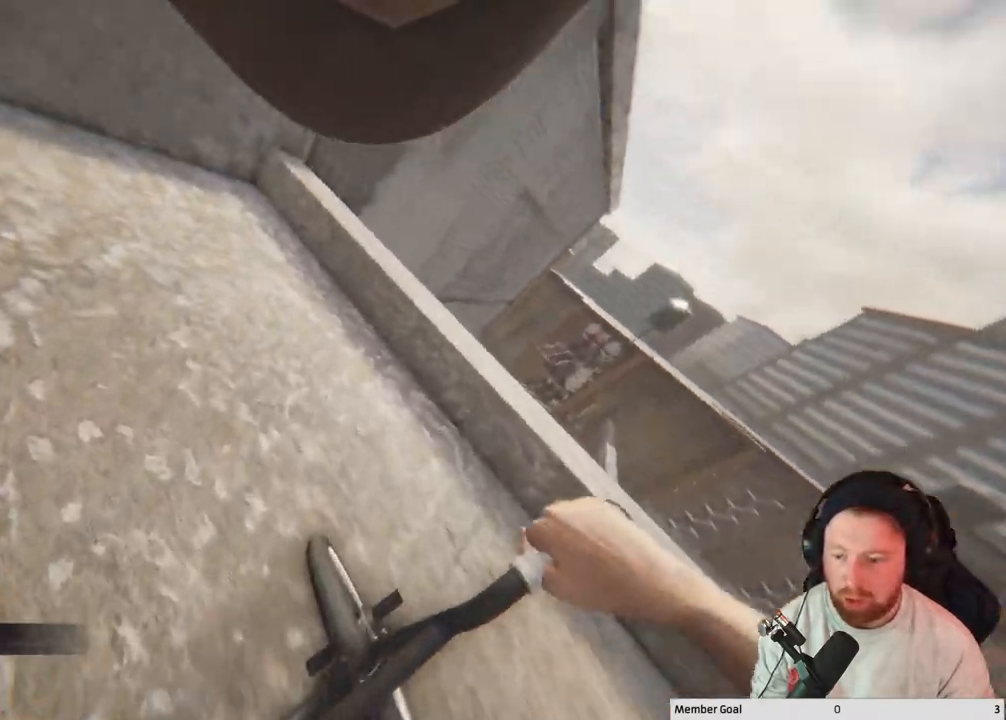
{"buttons": [], "left_stick": "left", "right_stick": "center", "events": []}
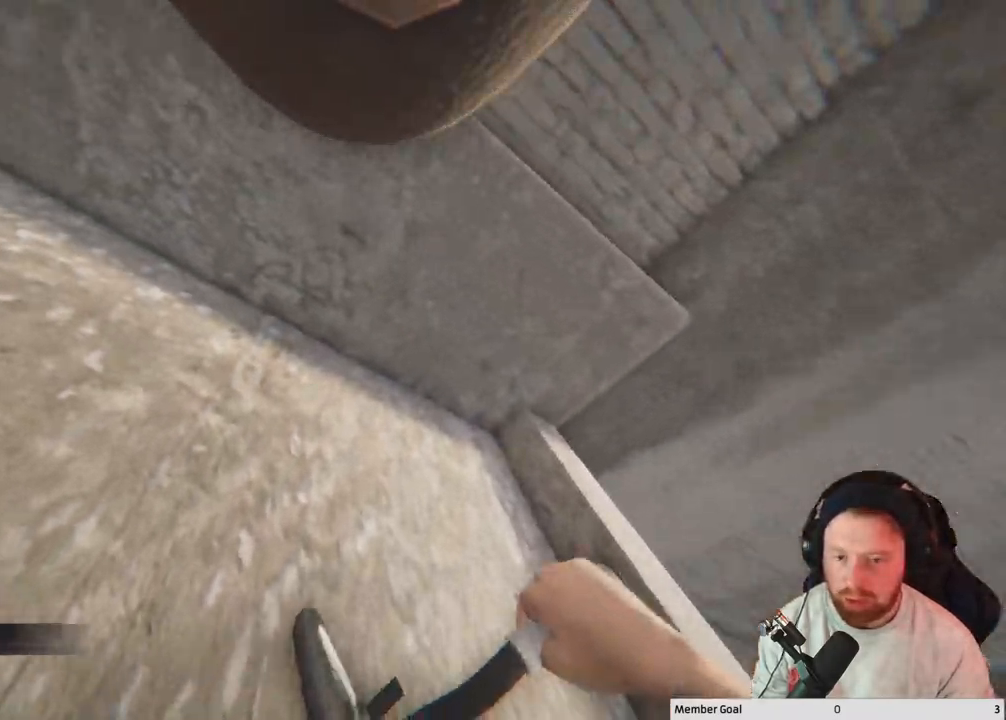
{"buttons": ["A"], "left_stick": "left", "right_stick": "center", "events": [[450, "A", "down"]]}
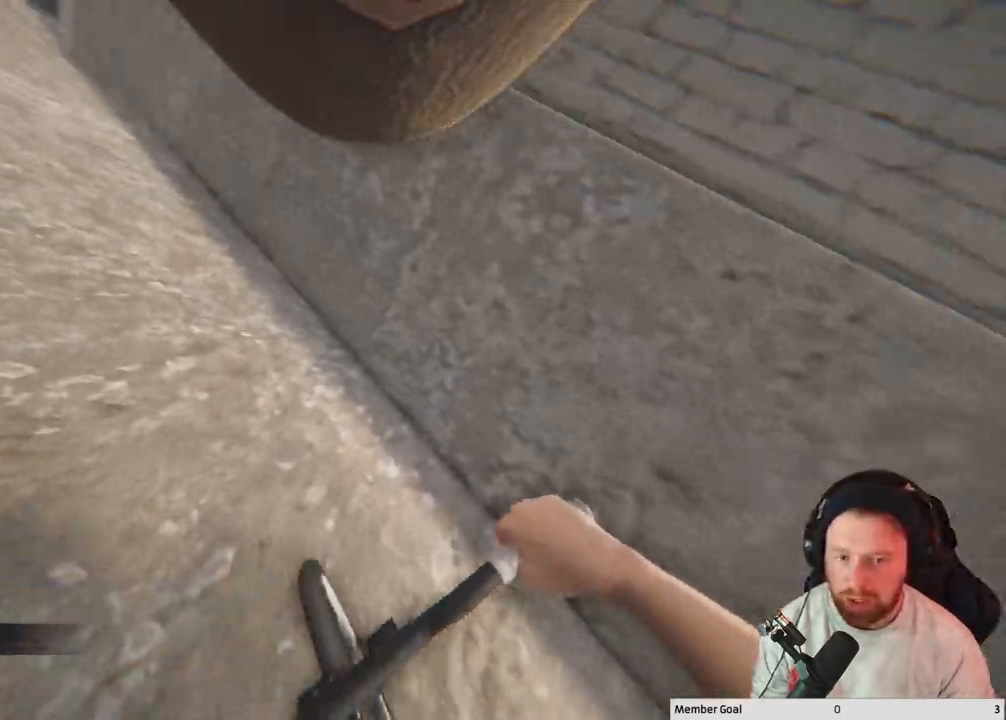
{"buttons": [], "left_stick": "up-left", "right_stick": "center", "events": [[317, "left_stick", "up-left"], [367, "A", "up"]]}
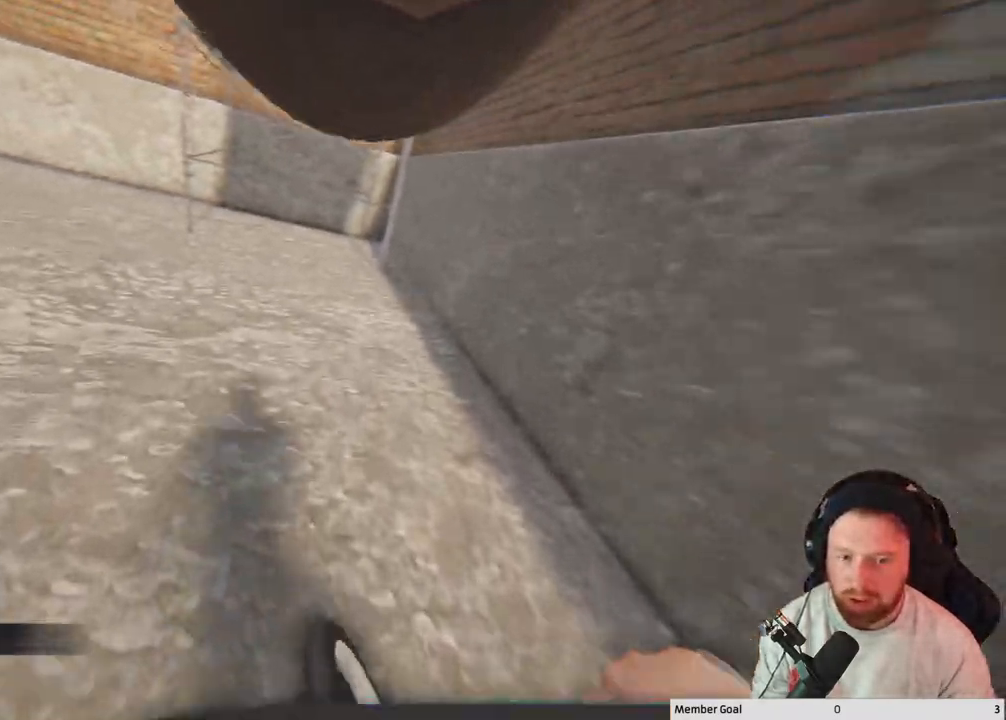
{"buttons": [], "left_stick": "up-left", "right_stick": "center", "events": []}
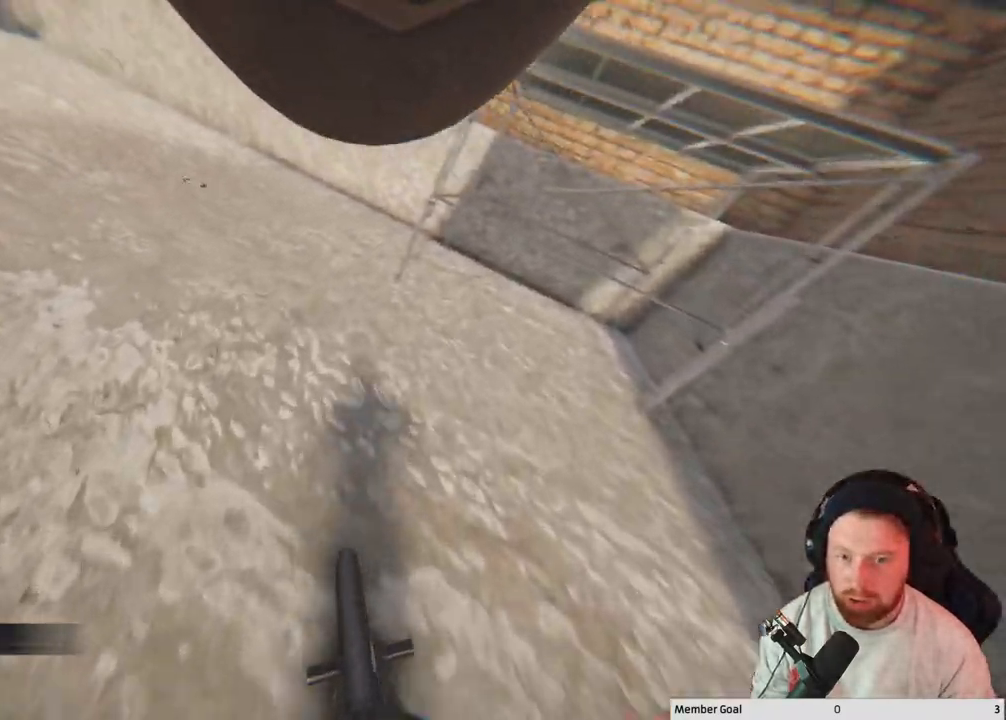
{"buttons": [], "left_stick": "center", "right_stick": "down", "events": [[367, "left_stick", "center"], [467, "right_stick", "down"]]}
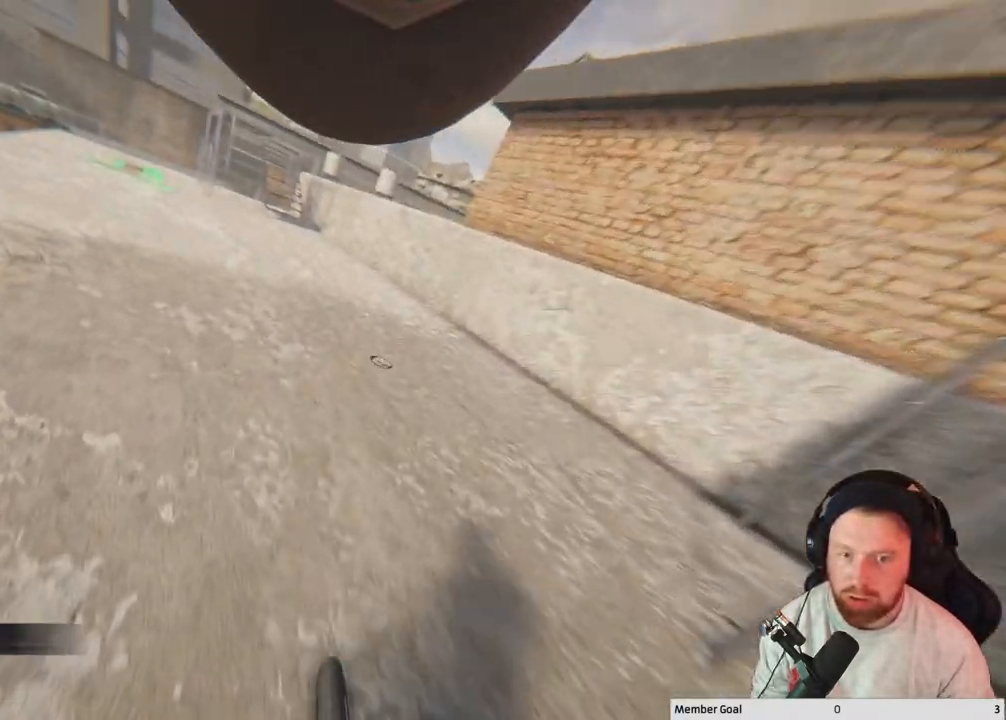
{"buttons": [], "left_stick": "center", "right_stick": "down", "events": []}
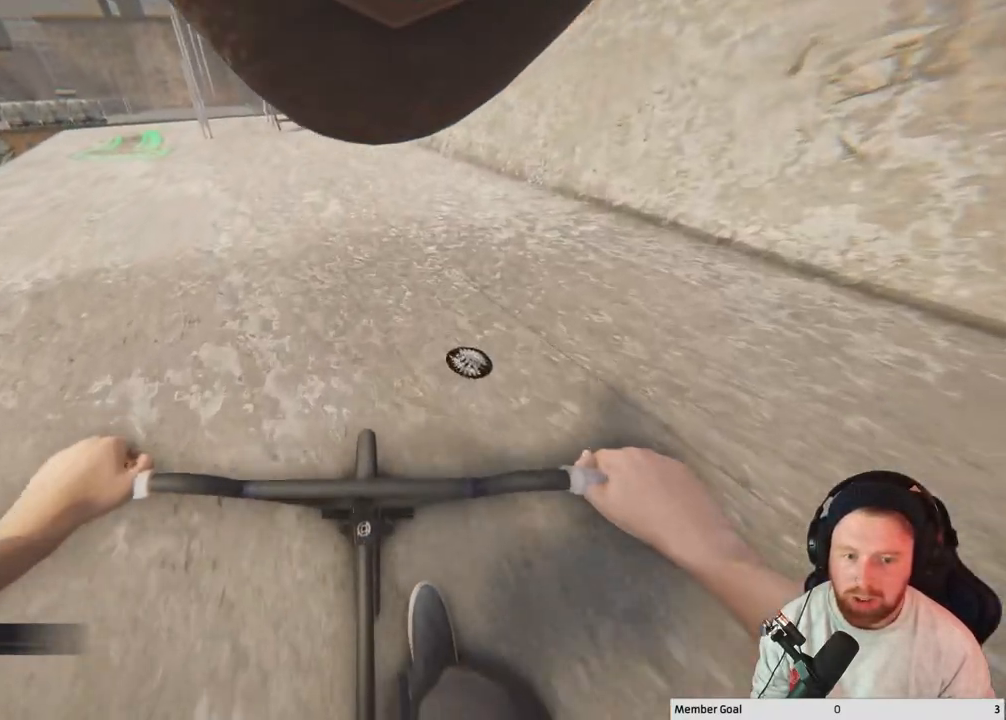
{"buttons": [], "left_stick": "up-left", "right_stick": "left", "events": [[217, "left_stick", "left"], [333, "left_stick", "up-left"], [417, "right_stick", "left"]]}
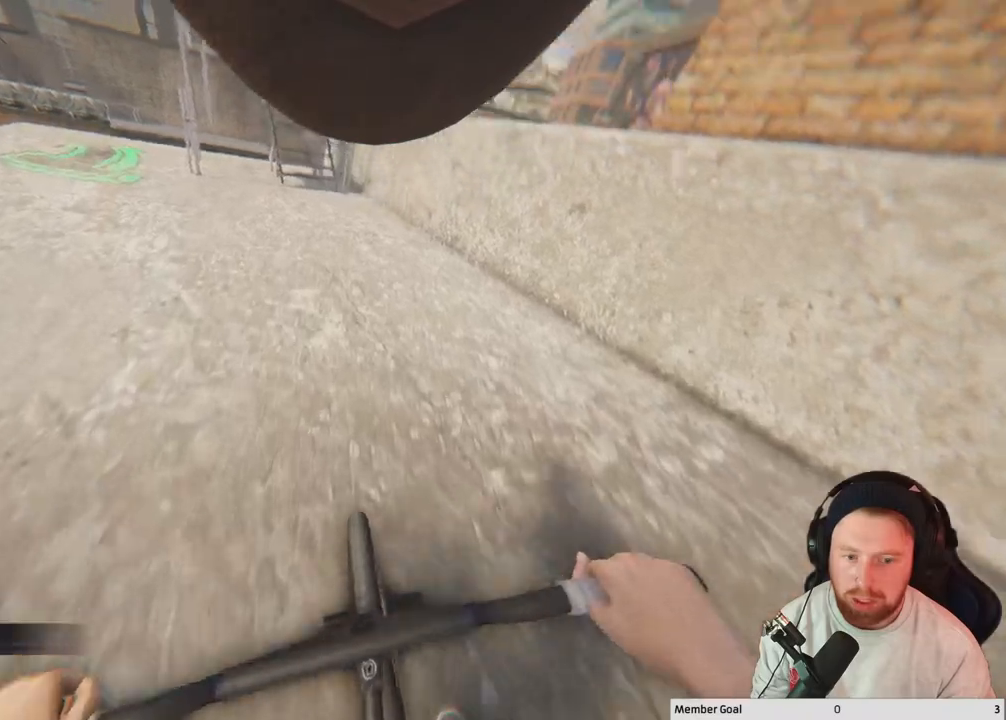
{"buttons": [], "left_stick": "up-left", "right_stick": "left", "events": []}
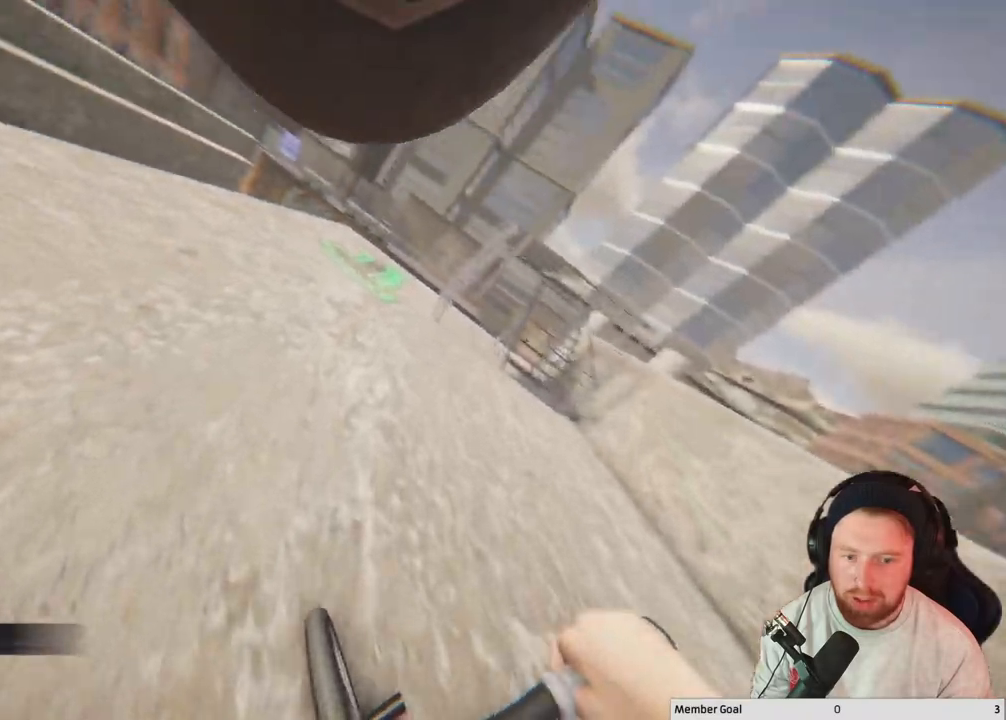
{"buttons": [], "left_stick": "right", "right_stick": "center", "events": [[33, "right_stick", "center"], [50, "left_stick", "center"], [150, "left_stick", "right"]]}
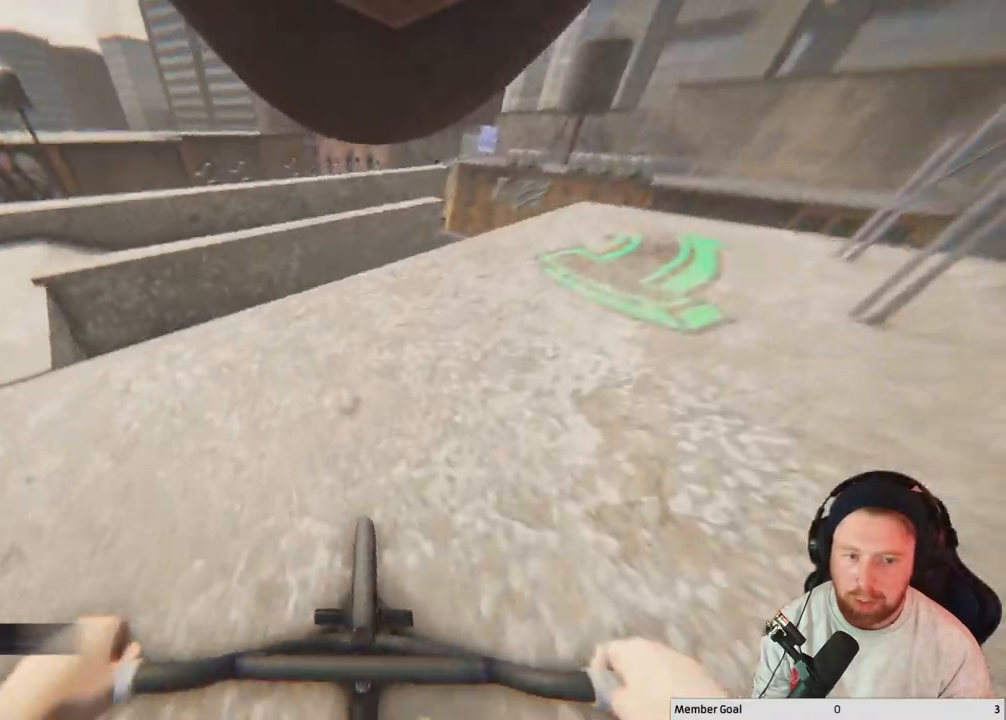
{"buttons": [], "left_stick": "right", "right_stick": "center", "events": []}
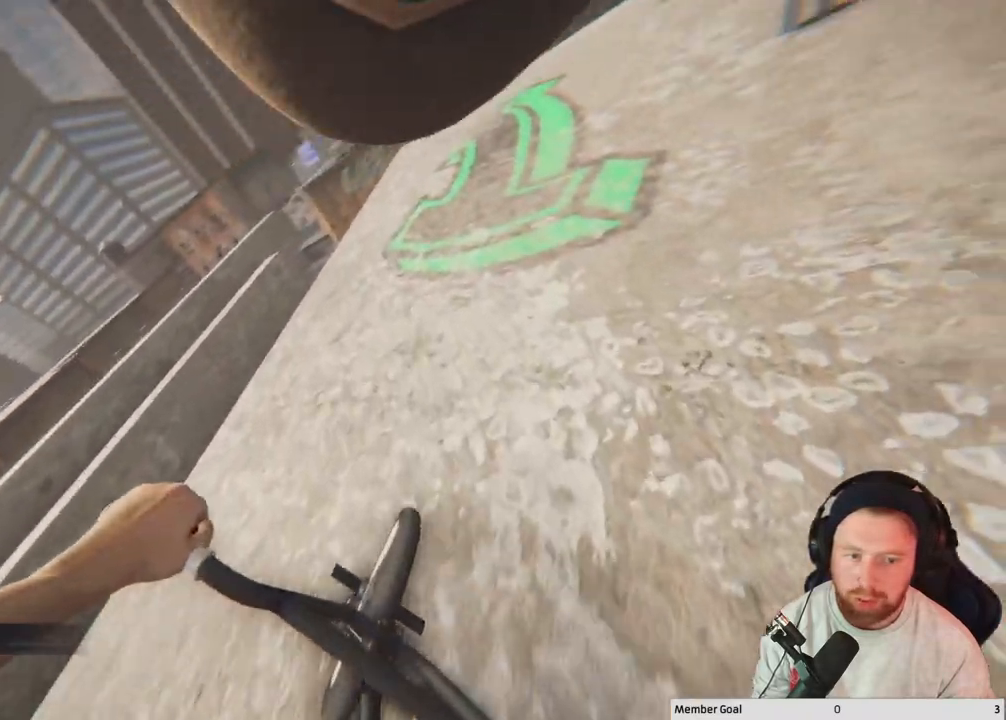
{"buttons": [], "left_stick": "right", "right_stick": "center", "events": []}
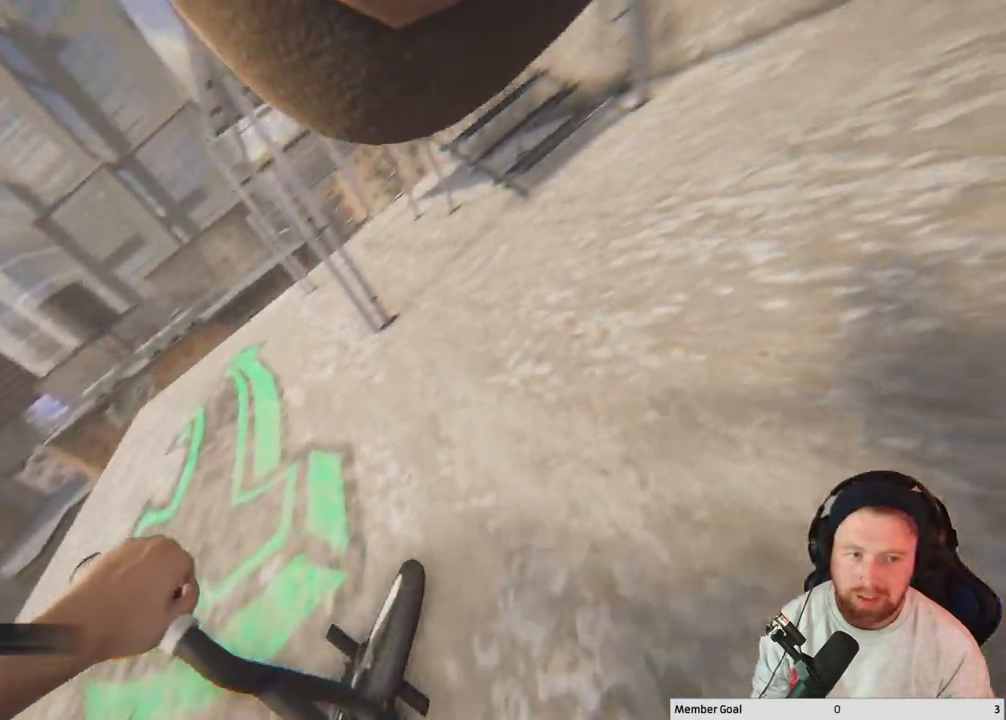
{"buttons": [], "left_stick": "right", "right_stick": "center", "events": []}
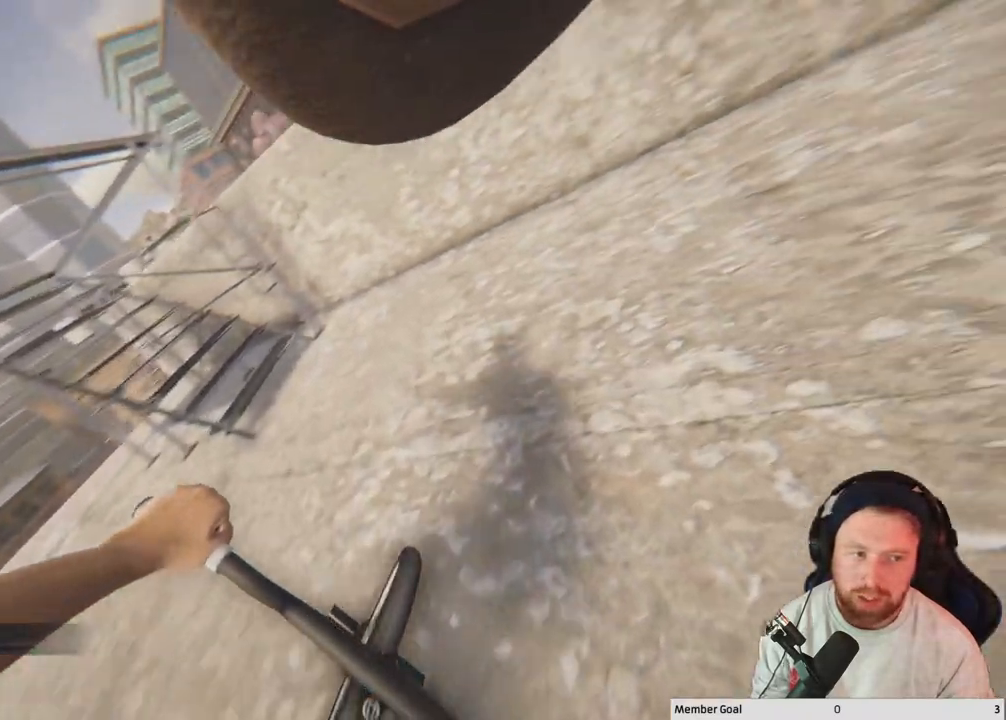
{"buttons": [], "left_stick": "right", "right_stick": "center", "events": []}
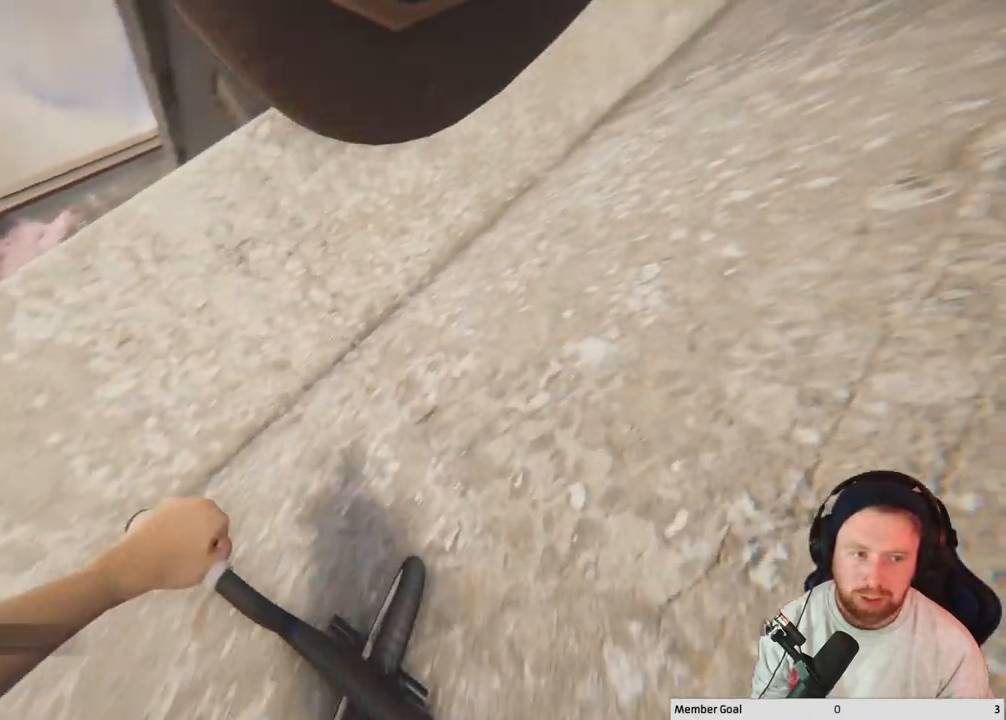
{"buttons": [], "left_stick": "center", "right_stick": "down", "events": [[400, "right_stick", "down"], [483, "left_stick", "center"]]}
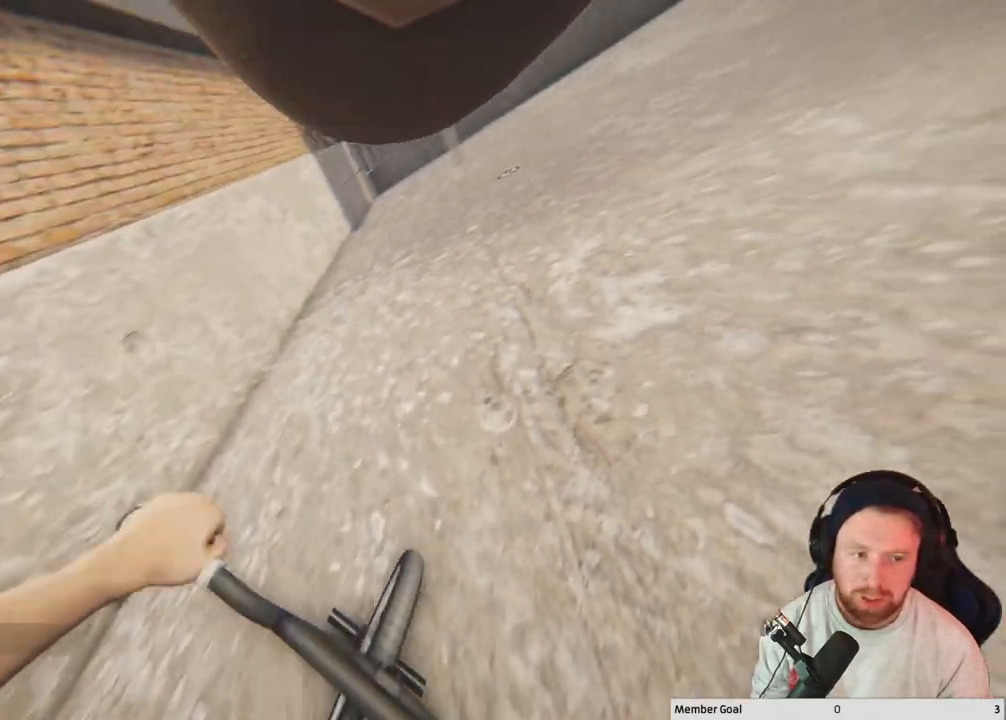
{"buttons": [], "left_stick": "left", "right_stick": "up-left", "events": [[367, "left_stick", "left"], [500, "right_stick", "up-left"]]}
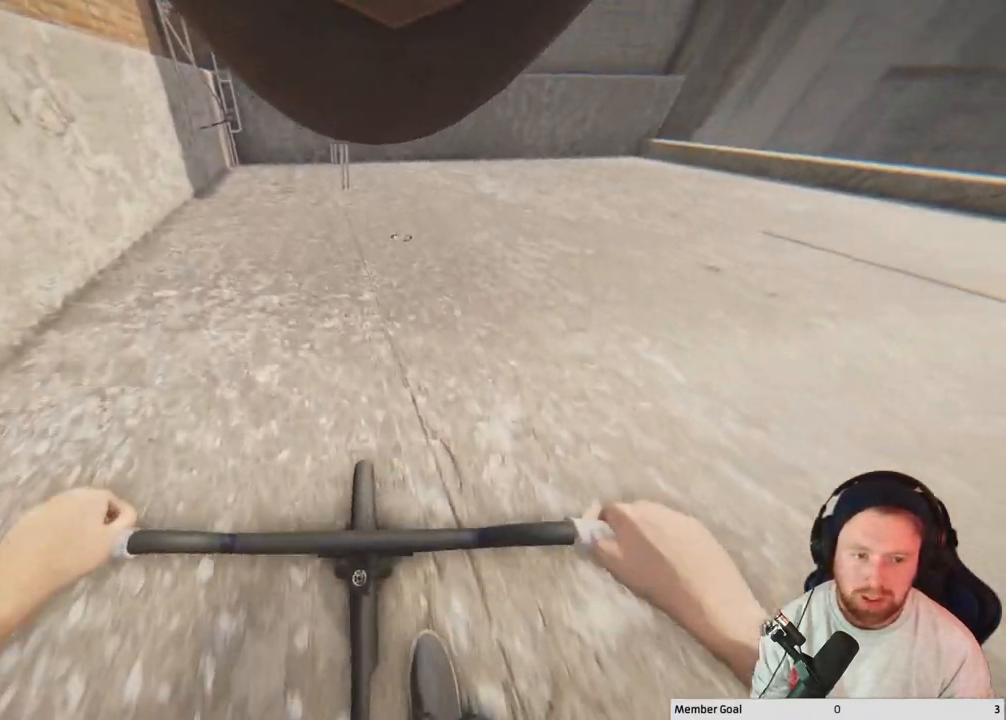
{"buttons": [], "left_stick": "left", "right_stick": "up-left", "events": []}
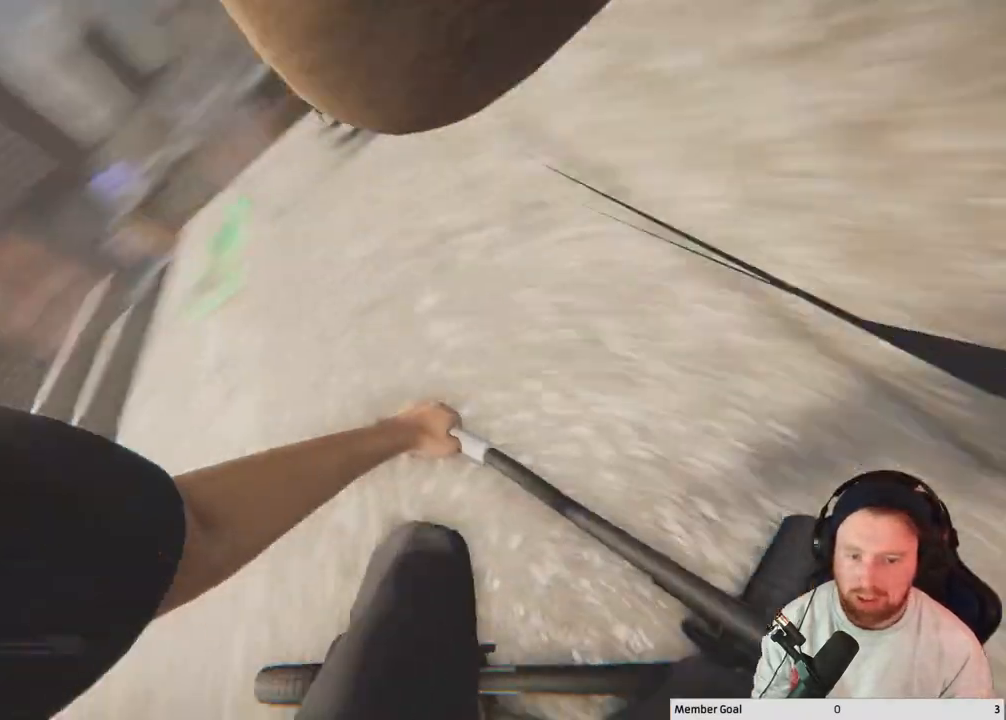
{"buttons": [], "left_stick": "center", "right_stick": "center", "events": [[200, "right_stick", "center"], [217, "left_stick", "center"]]}
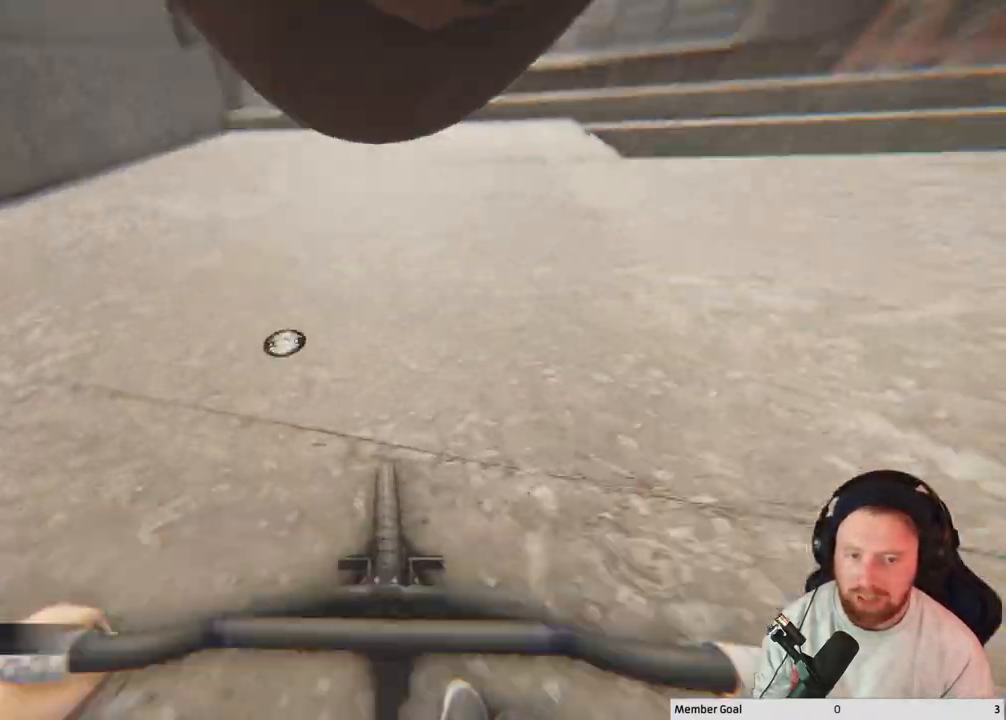
{"buttons": [], "left_stick": "left", "right_stick": "center", "events": [[450, "left_stick", "left"]]}
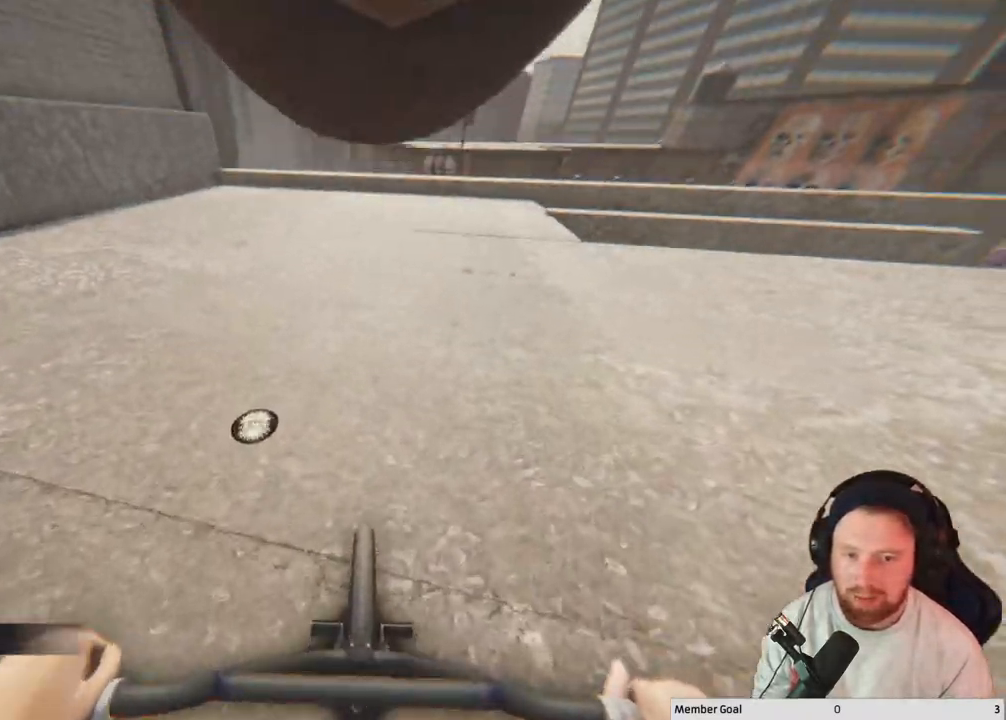
{"buttons": ["A"], "left_stick": "center", "right_stick": "center", "events": [[17, "left_stick", "up-left"], [167, "left_stick", "center"], [183, "A", "down"]]}
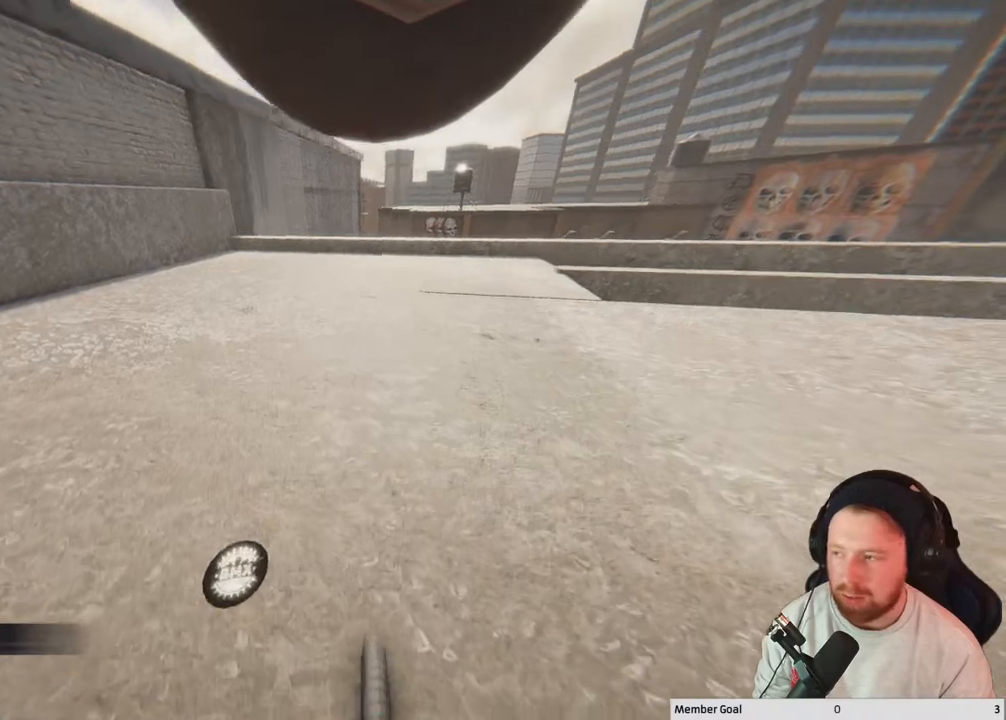
{"buttons": [], "left_stick": "center", "right_stick": "down", "events": [[83, "left_stick", "right"], [233, "A", "up"], [417, "left_stick", "center"], [450, "right_stick", "down"]]}
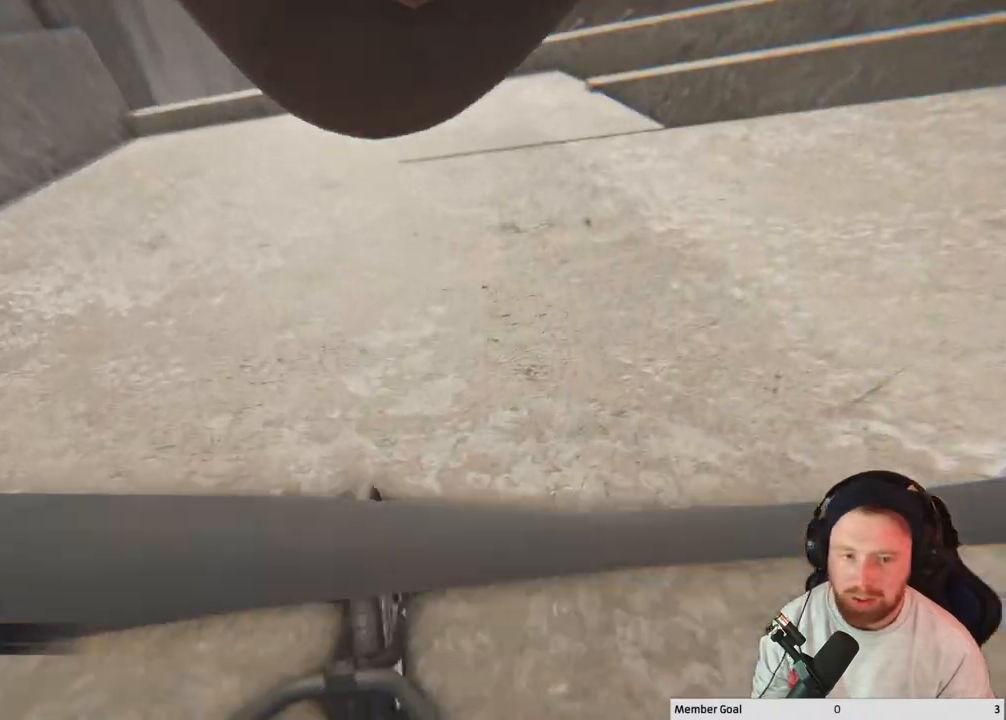
{"buttons": [], "left_stick": "left", "right_stick": "up-left", "events": [[133, "left_stick", "left"], [450, "right_stick", "up-left"]]}
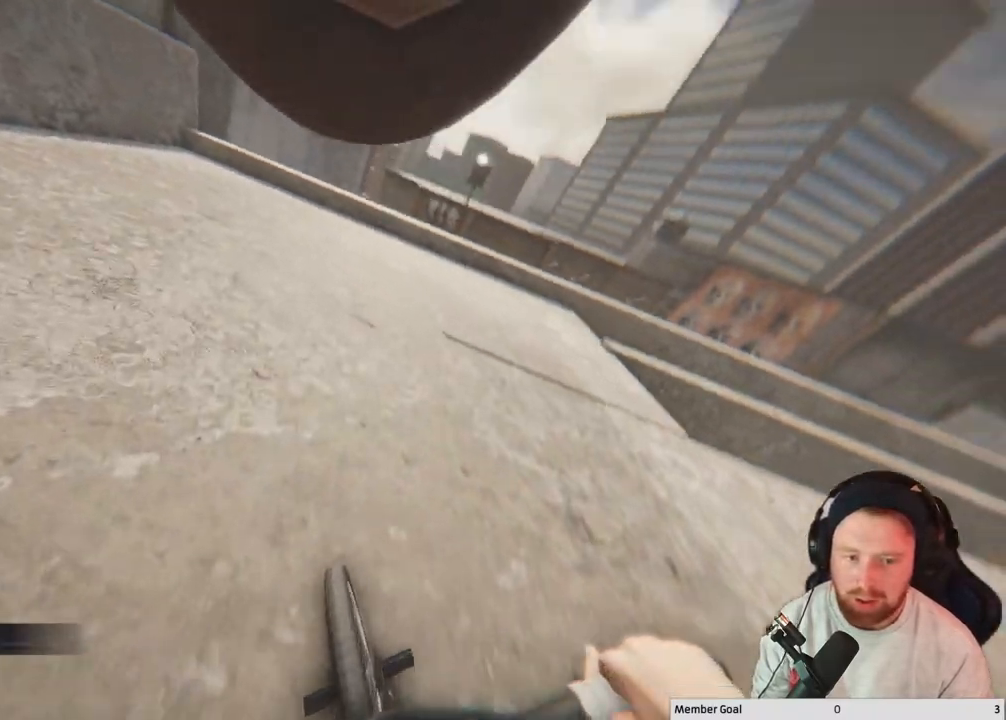
{"buttons": [], "left_stick": "left", "right_stick": "up-left", "events": []}
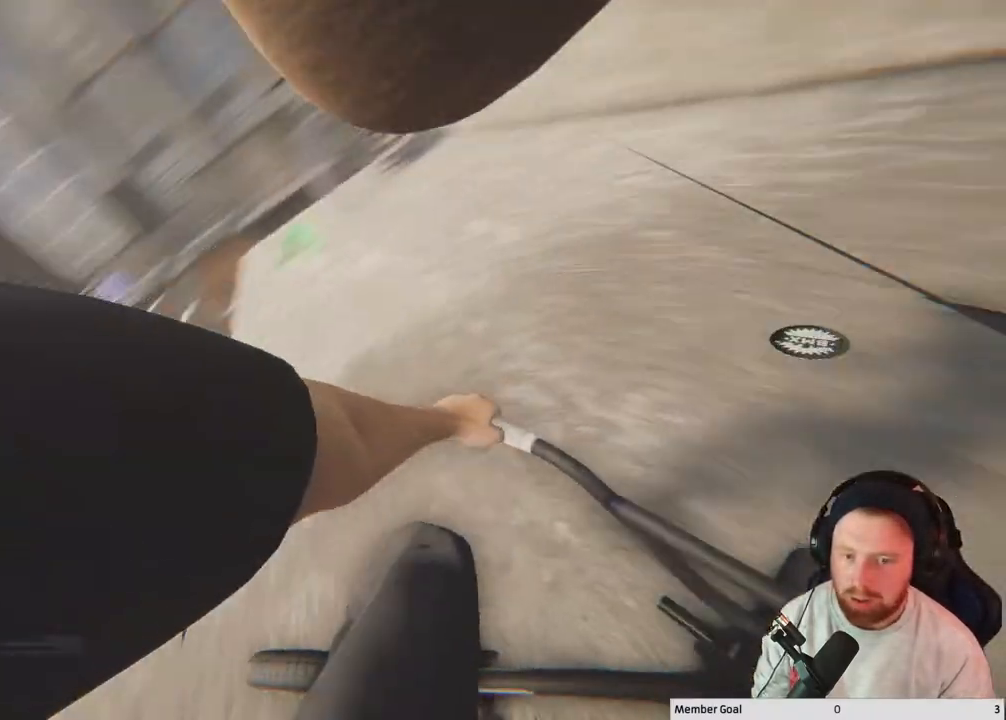
{"buttons": [], "left_stick": "left", "right_stick": "center", "events": [[183, "right_stick", "center"]]}